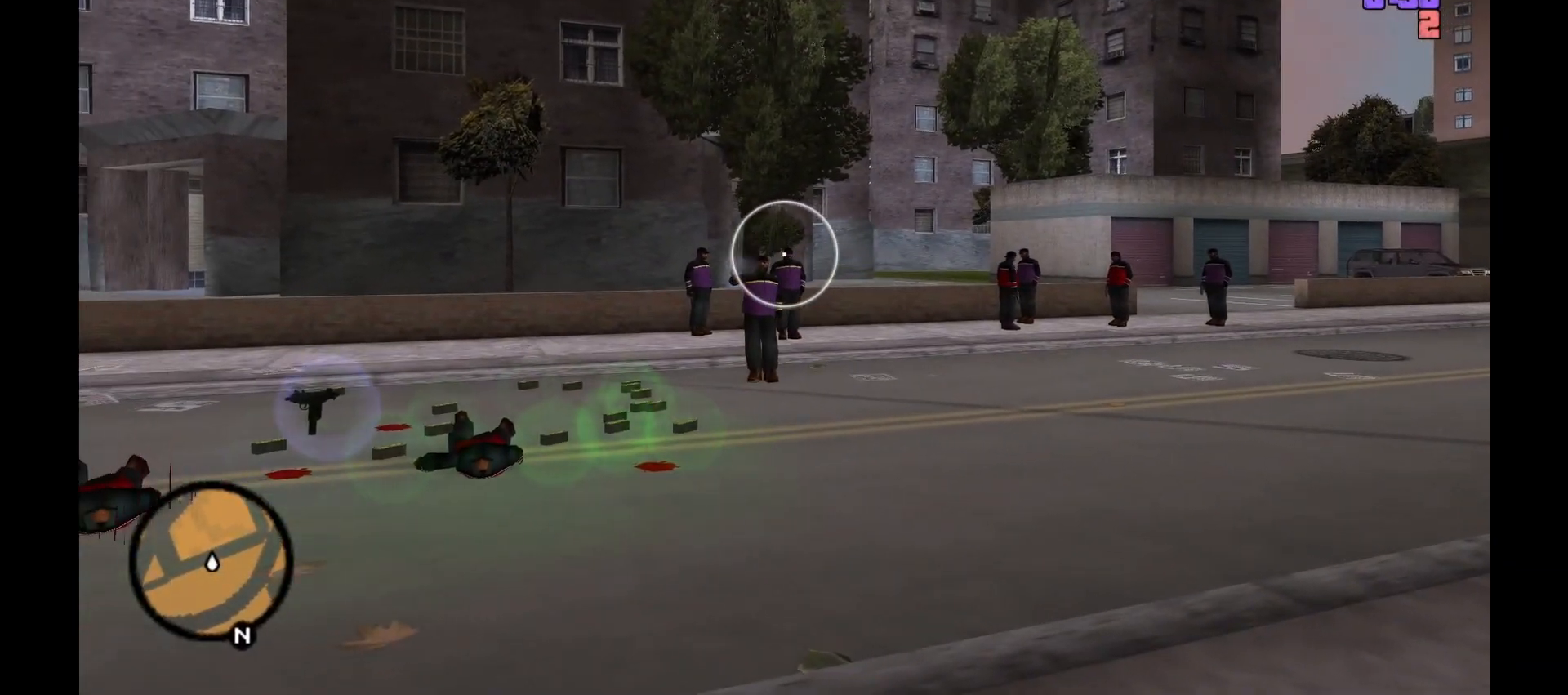
Gameplay with keyboard and mouse; each line is a JSON object with the keys and mouse buttons held at the frame after it. "events" lists presses ("down") and releases ("up") of "1", "2", "3", "4", "5", "a", "alt", "c", "caps_lock", "ctrl", "d", "down", "e", "f", "g", "left", "n", "q", "r", "return", "right", "s", "shift", "space", "t", "tab", "up", "v", "w", "x", "y", "z", "mouse_left", "mouse_wheel" and "mouse_right" between this image and that frame as [ms after this image, input, new state], when the widget could be followed in between. "mouse_left", "mouse_wheel", "mouse_right" = the "left", "wheel", "right" buttons of the "mouse" list. No other keys are recorded. "wheel" means that the mouse wheel is clicked or scrolled. Not read: mouse_move.
{"keys": [], "mouse": ["right"], "events": [[17, "mouse_left", "down"], [100, "mouse_left", "up"]]}
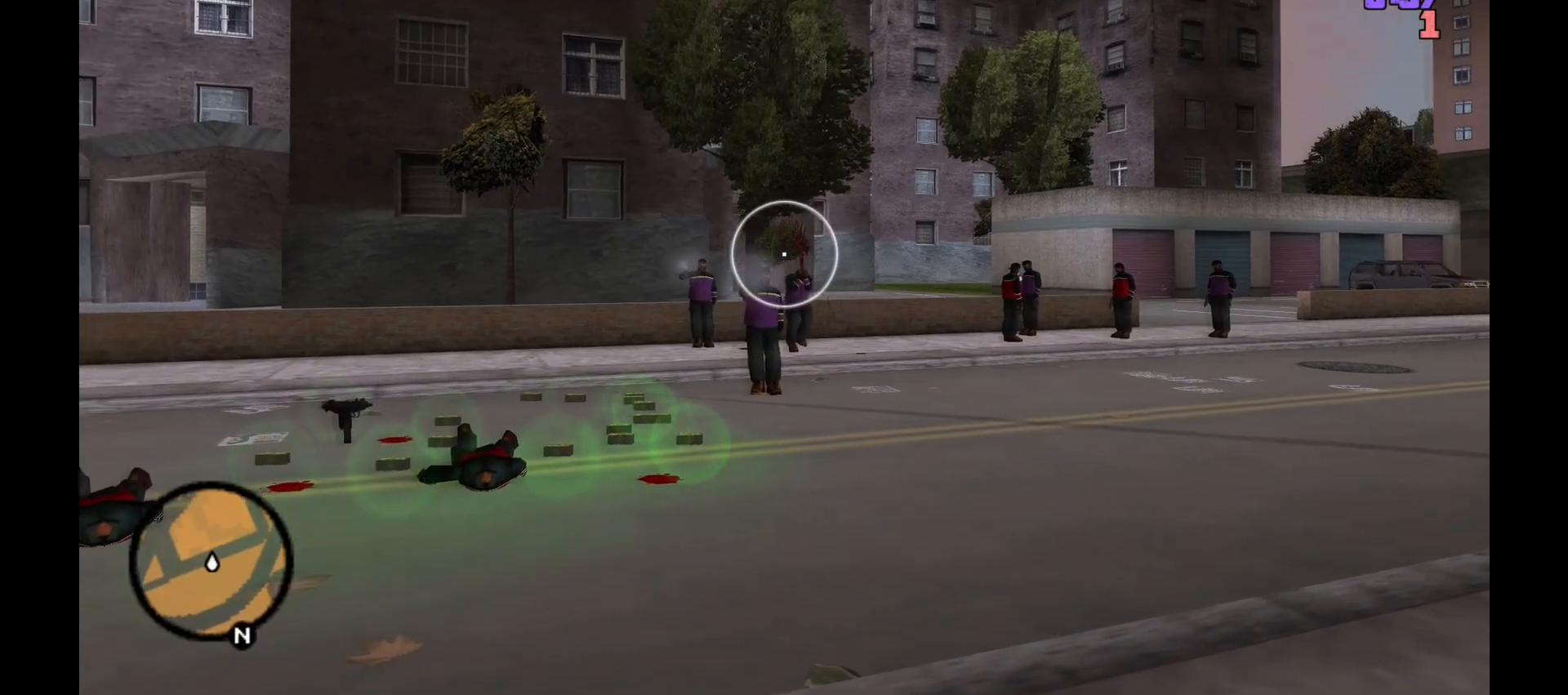
{"keys": [], "mouse": ["right"], "events": [[233, "mouse_left", "down"], [350, "mouse_left", "up"]]}
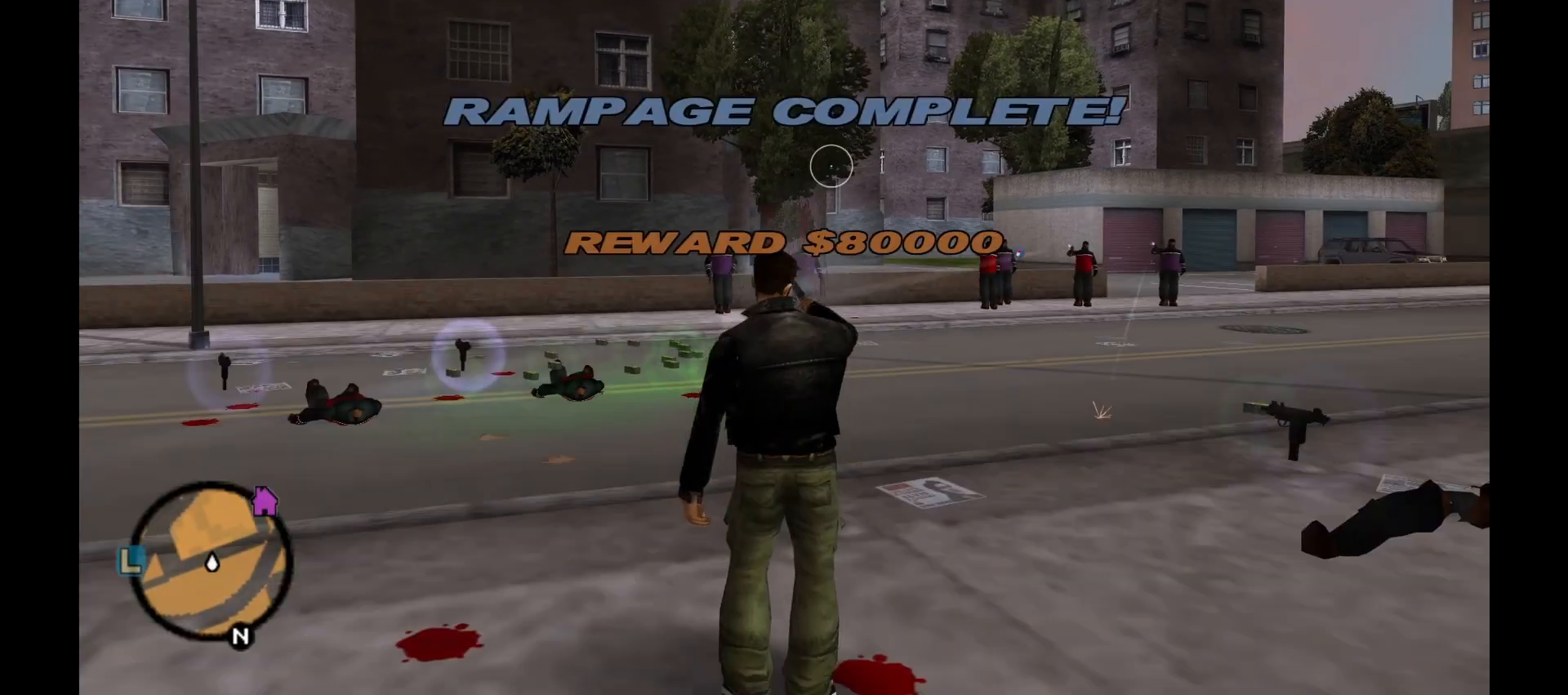
{"keys": ["shift", "w"], "mouse": [], "events": [[50, "mouse_right", "up"], [83, "shift", "down"], [83, "w", "down"]]}
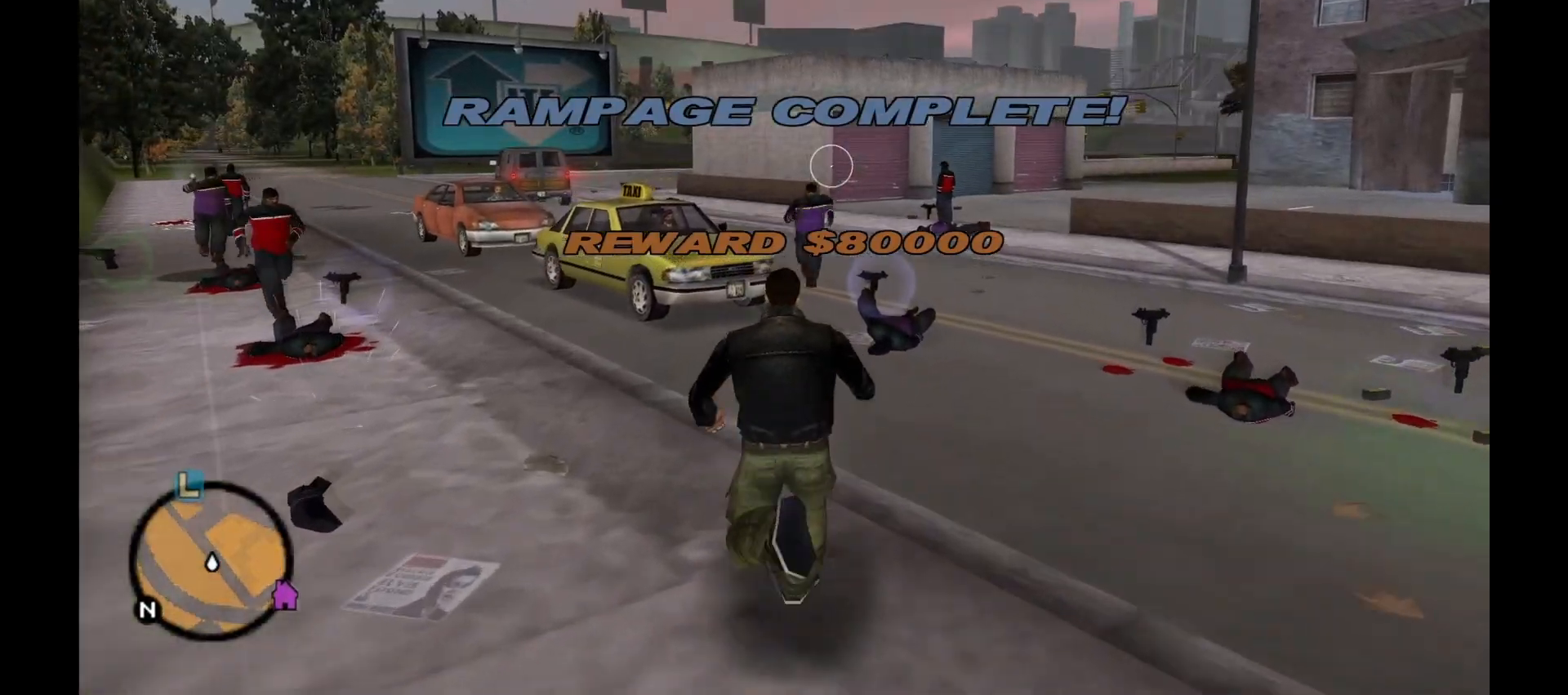
{"keys": ["shift", "w"], "mouse": [], "events": []}
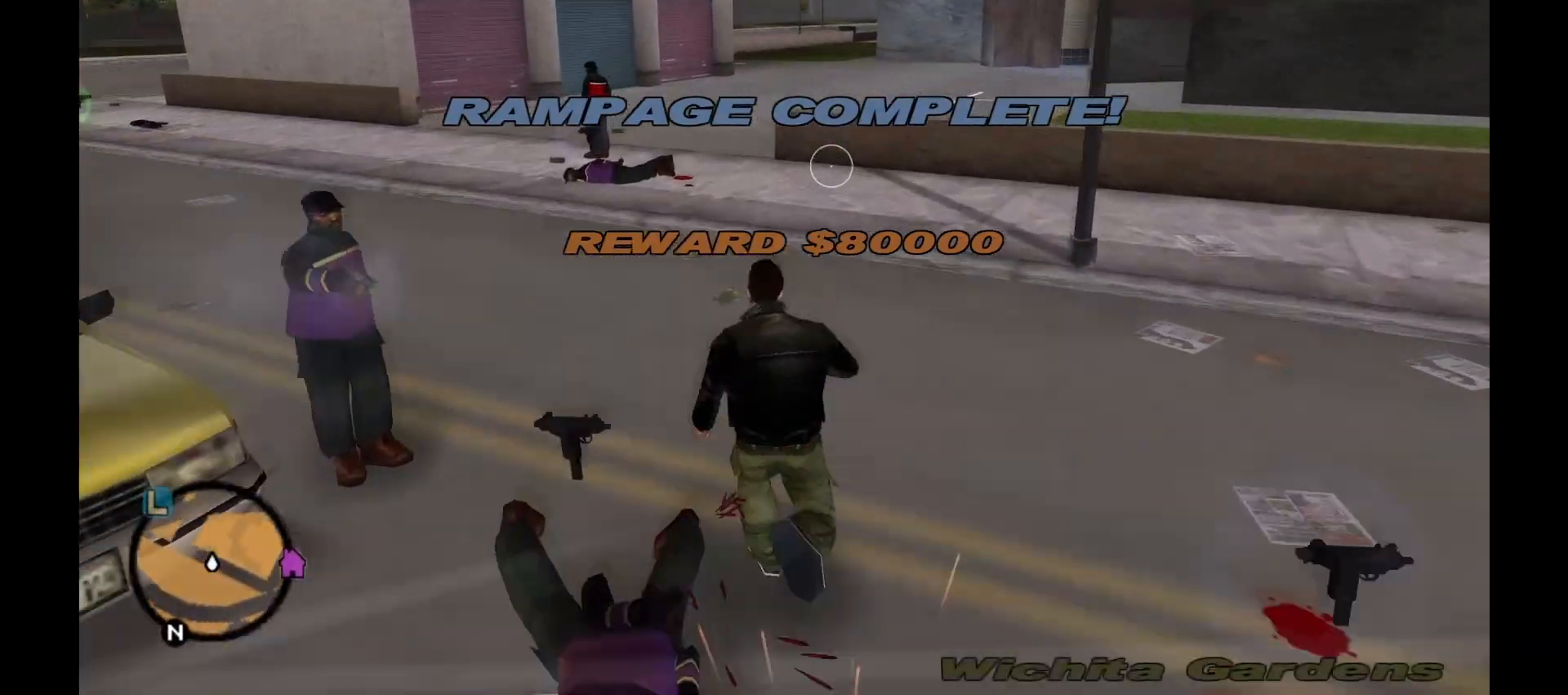
{"keys": ["shift", "w"], "mouse": [], "events": []}
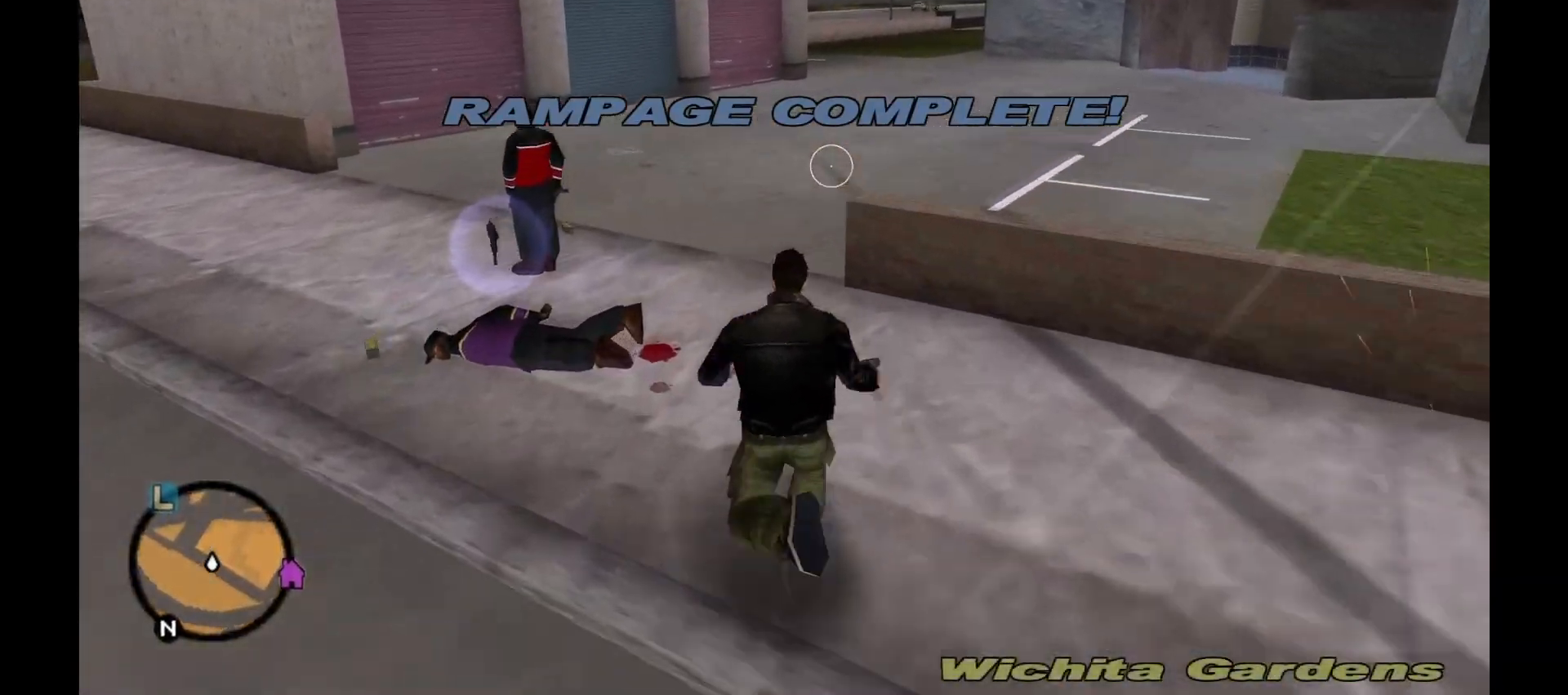
{"keys": ["shift", "w"], "mouse": [], "events": []}
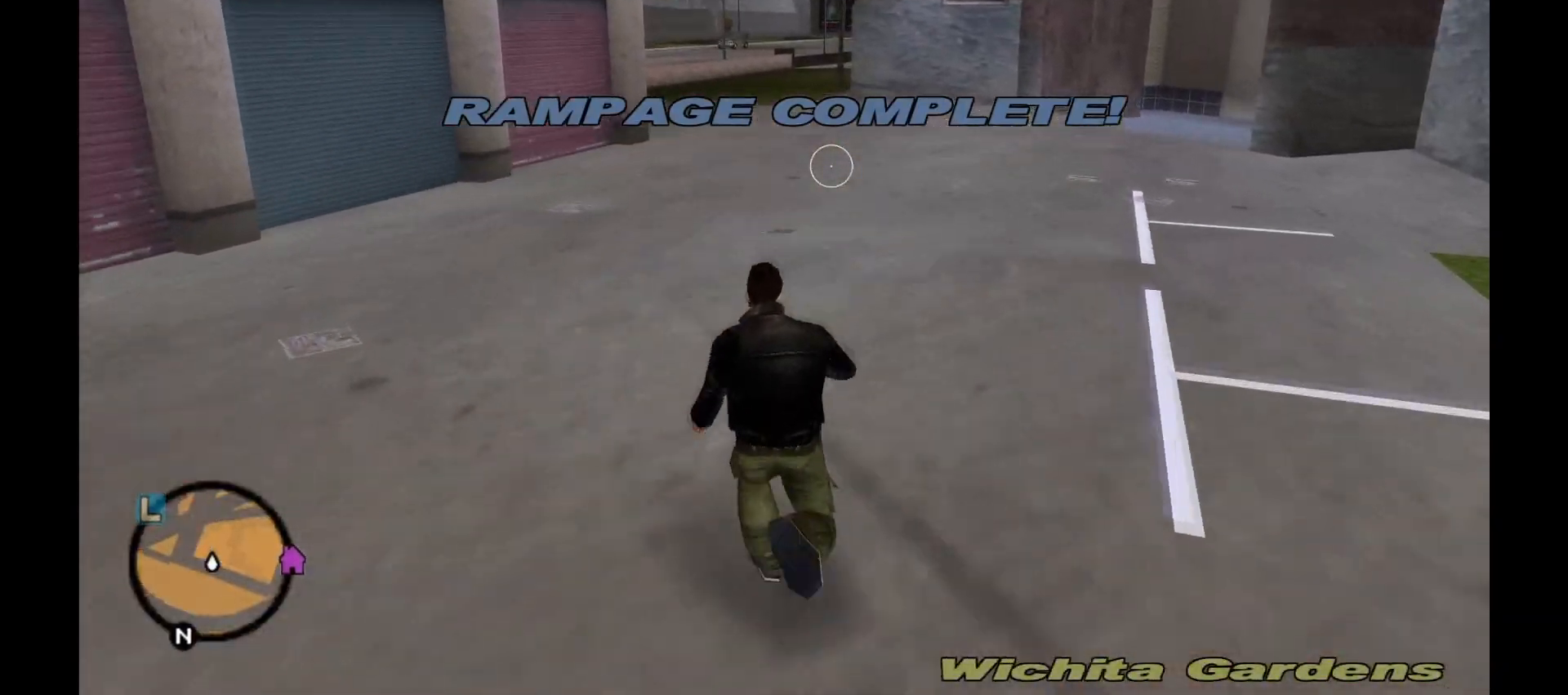
{"keys": ["shift", "w"], "mouse": [], "events": []}
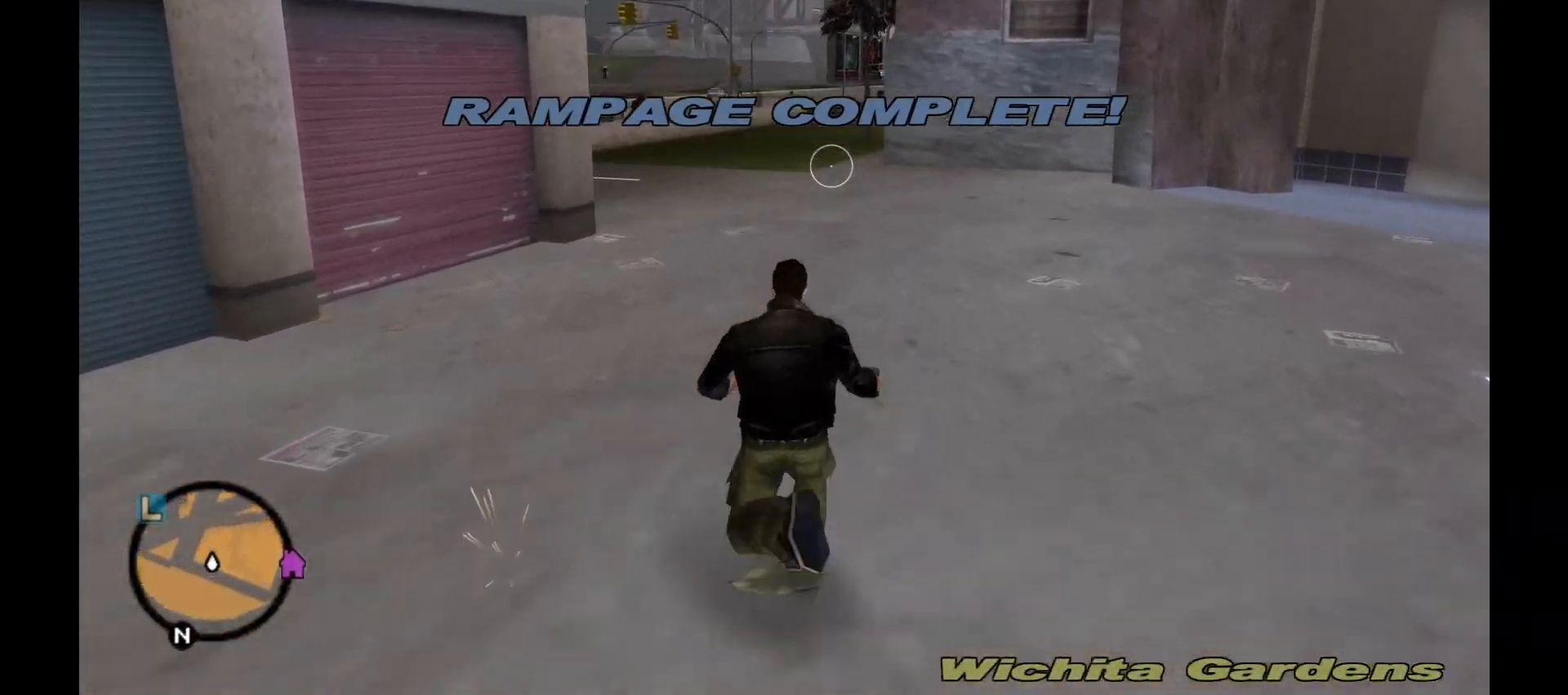
{"keys": ["shift", "w"], "mouse": [], "events": []}
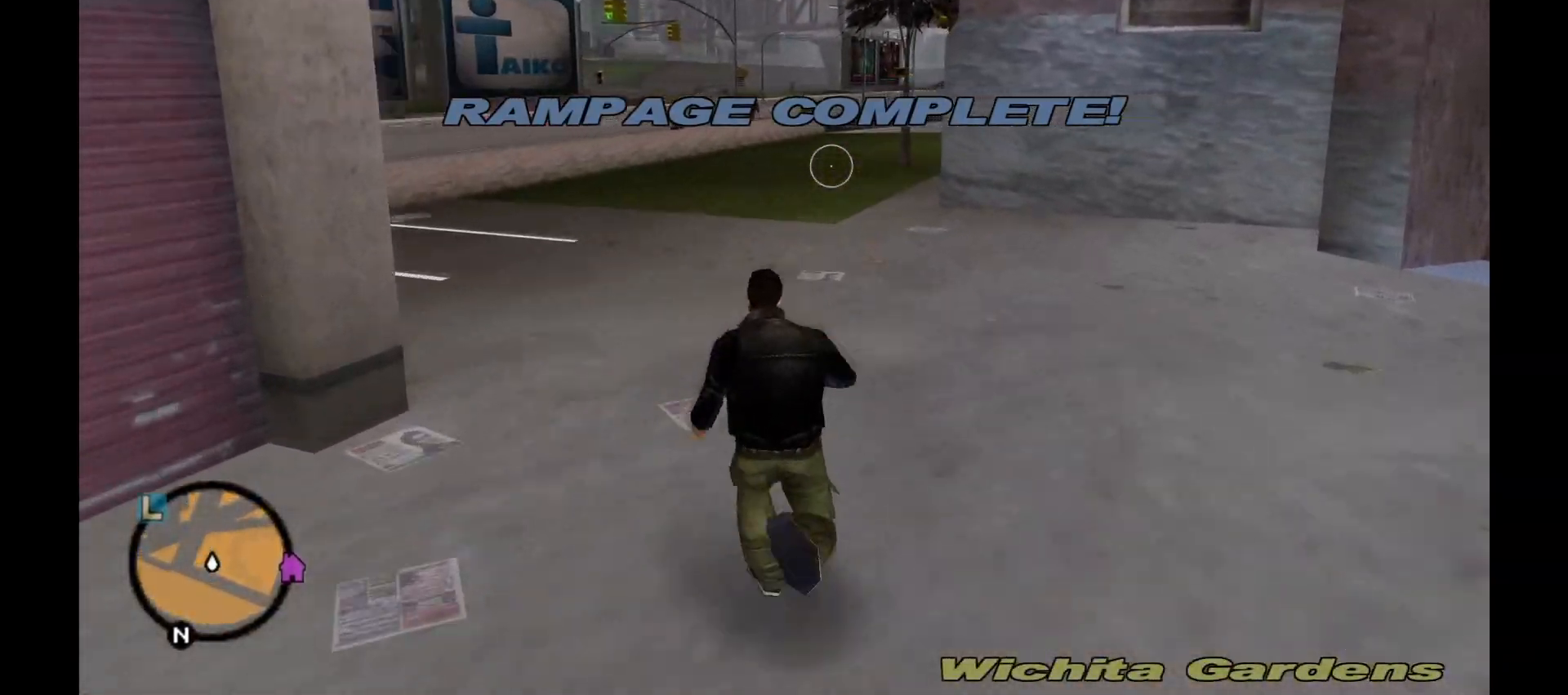
{"keys": ["shift", "w"], "mouse": [], "events": []}
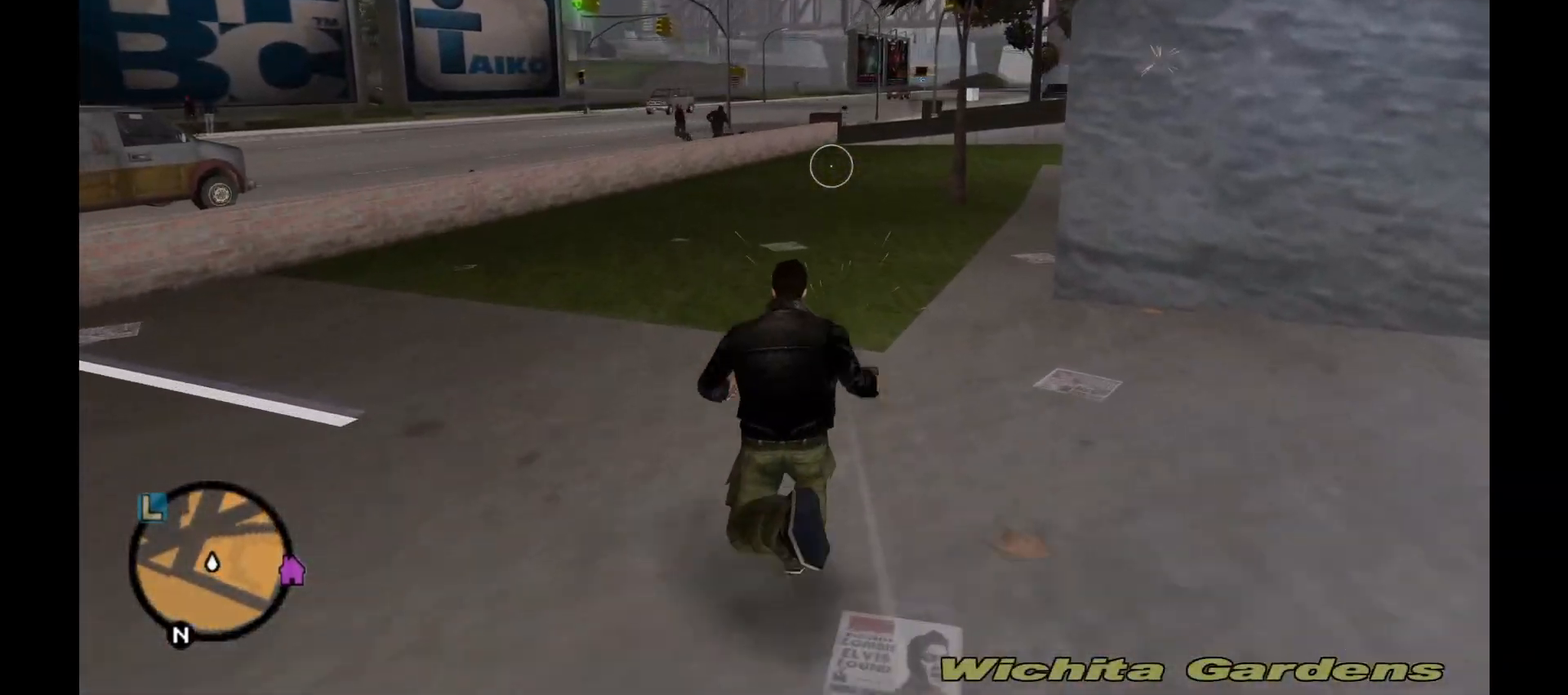
{"keys": ["shift", "w"], "mouse": [], "events": []}
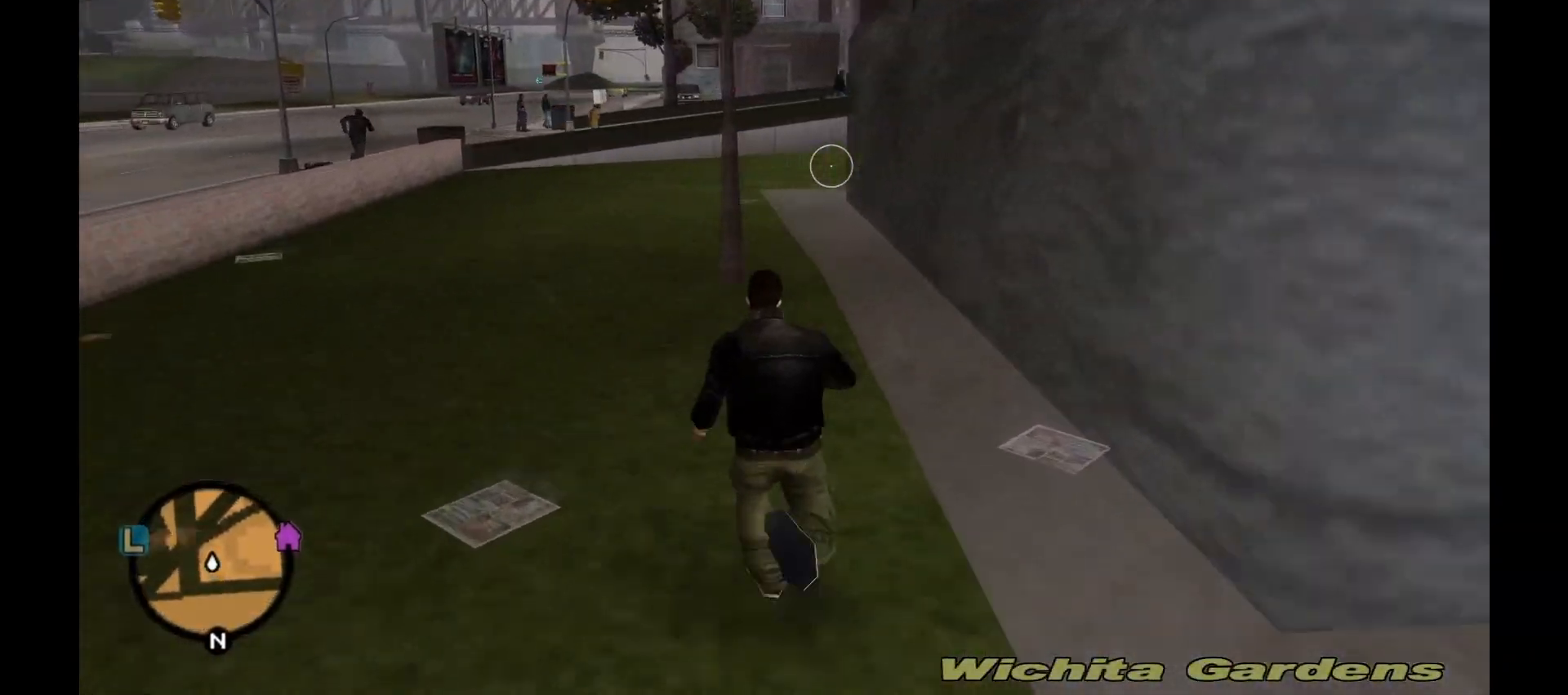
{"keys": ["shift", "w"], "mouse": [], "events": []}
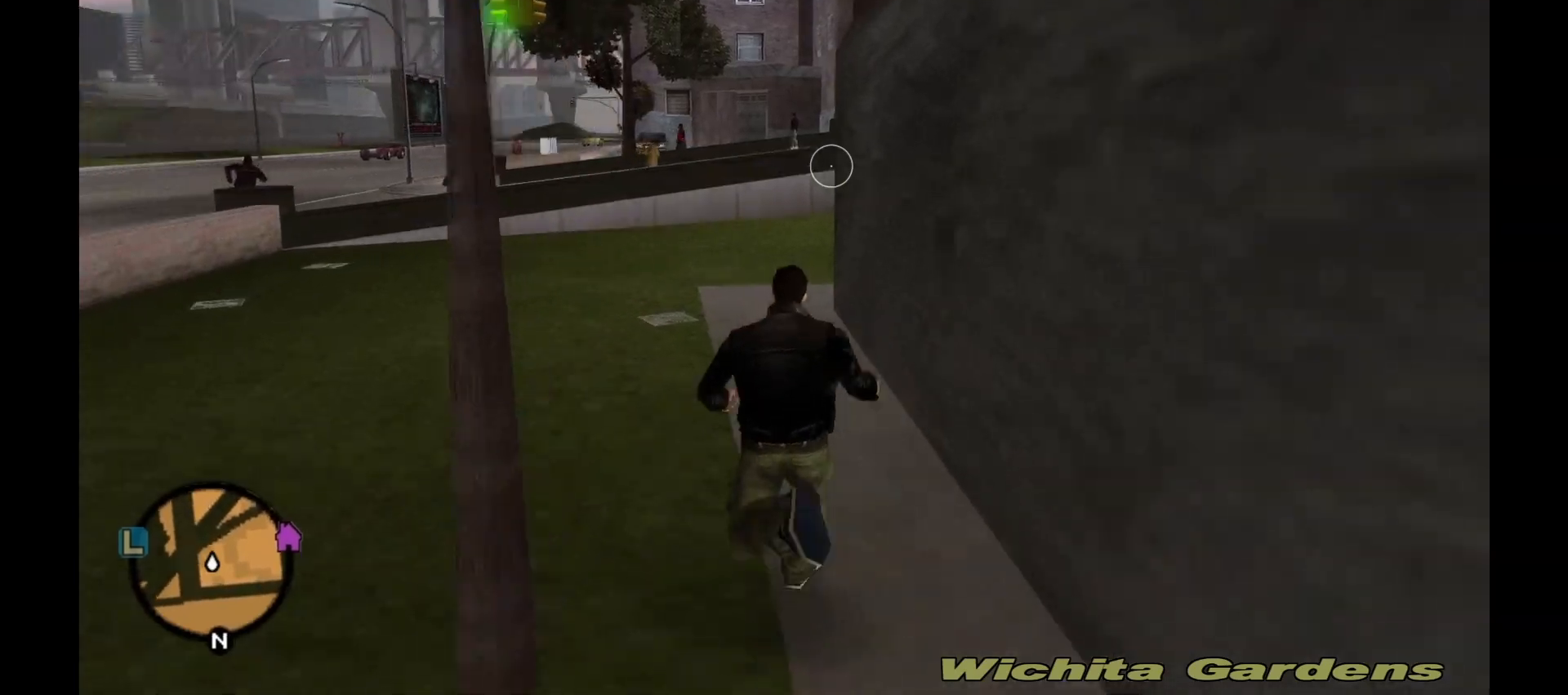
{"keys": ["shift", "w"], "mouse": [], "events": []}
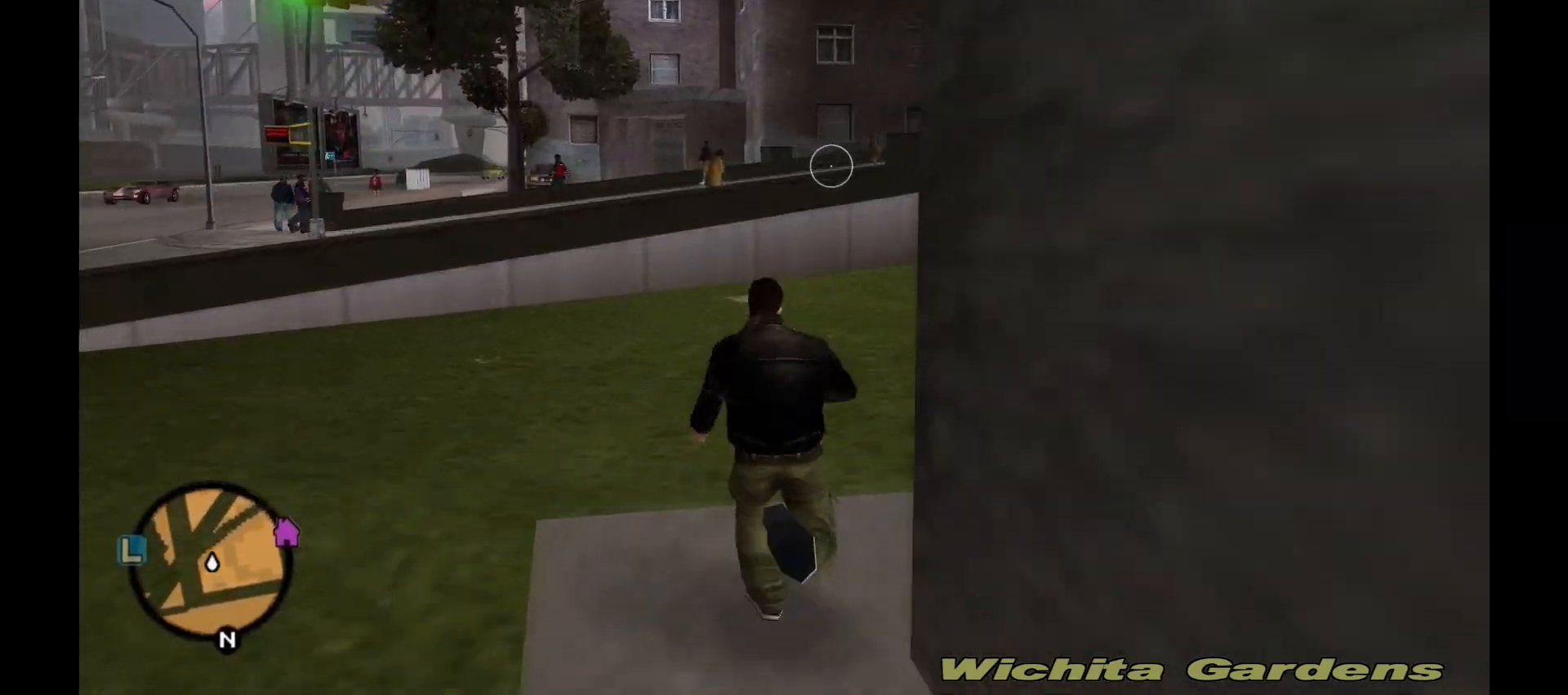
{"keys": ["shift", "w"], "mouse": [], "events": []}
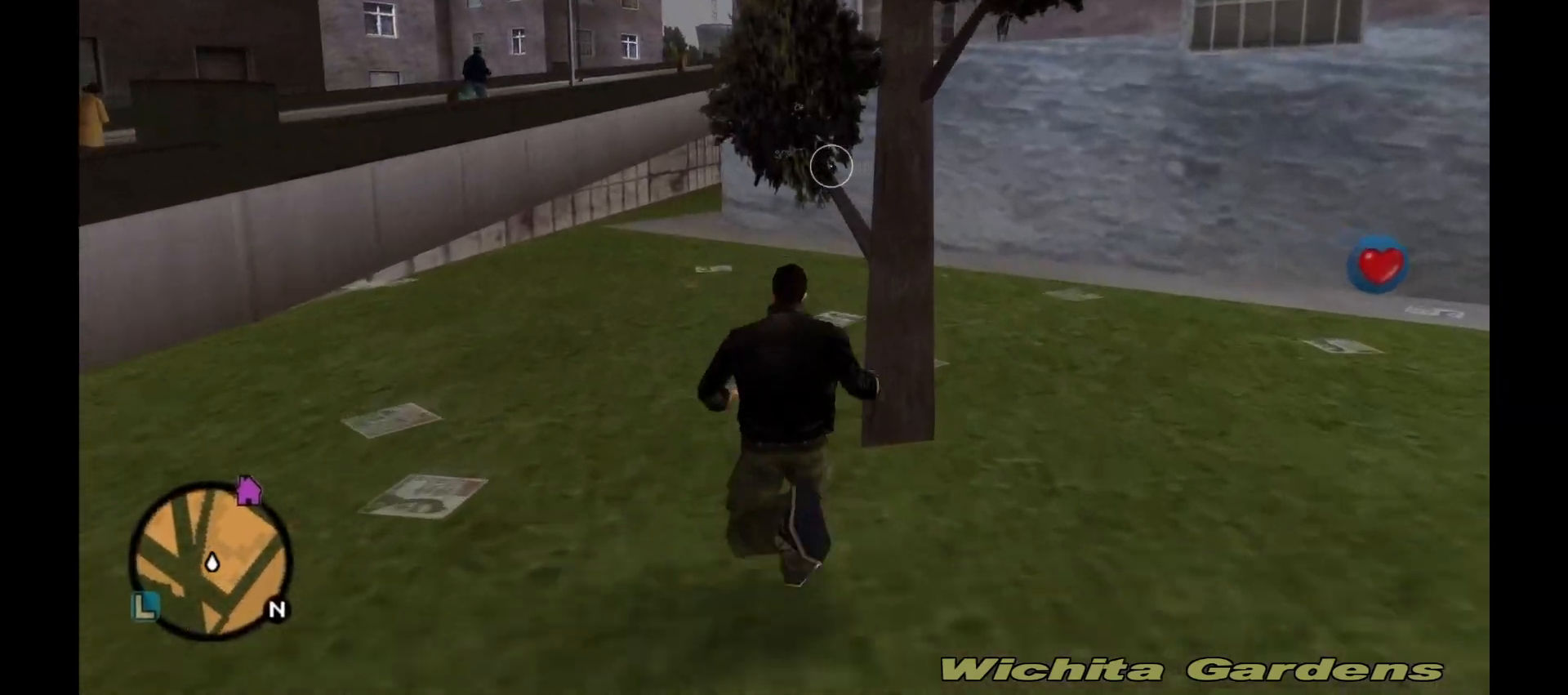
{"keys": ["shift", "w"], "mouse": [], "events": [[200, "a", "down"], [267, "a", "up"]]}
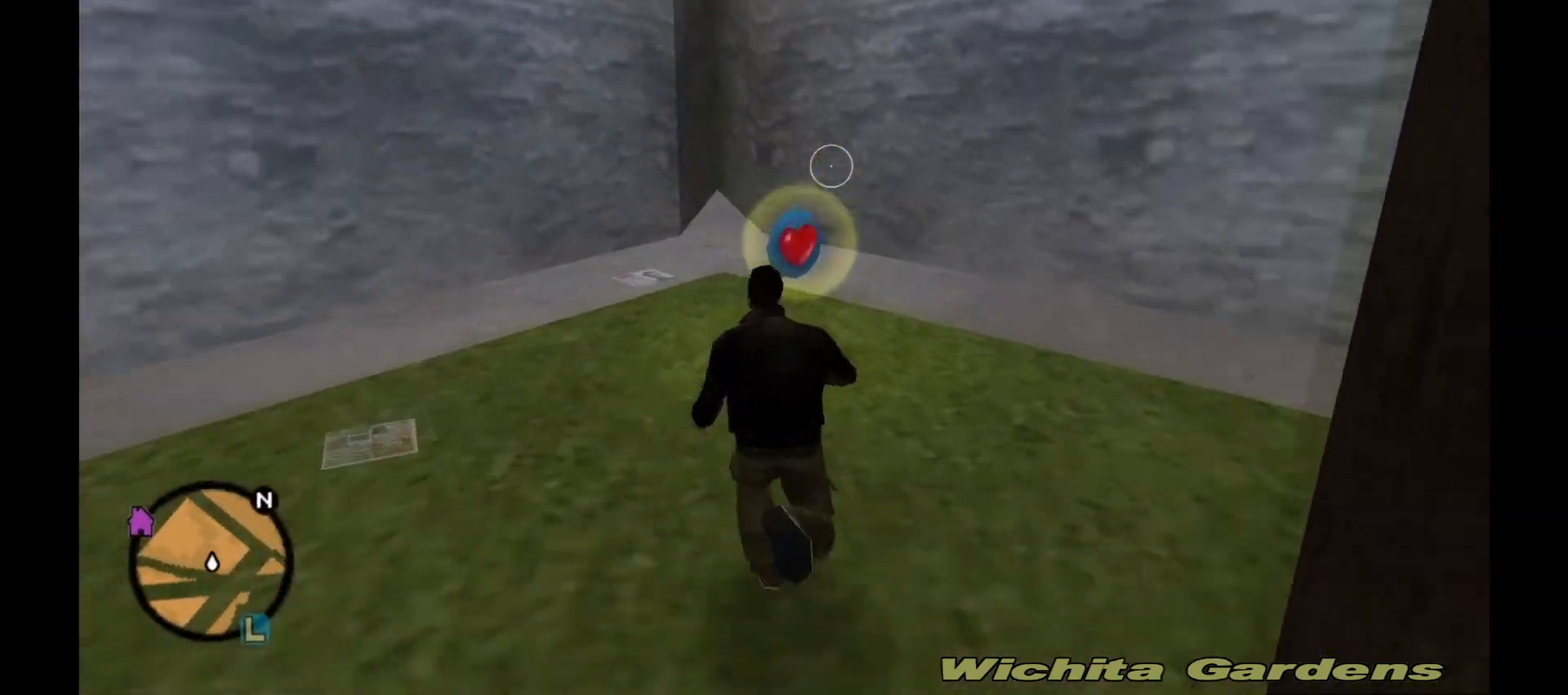
{"keys": ["shift", "w"], "mouse": [], "events": []}
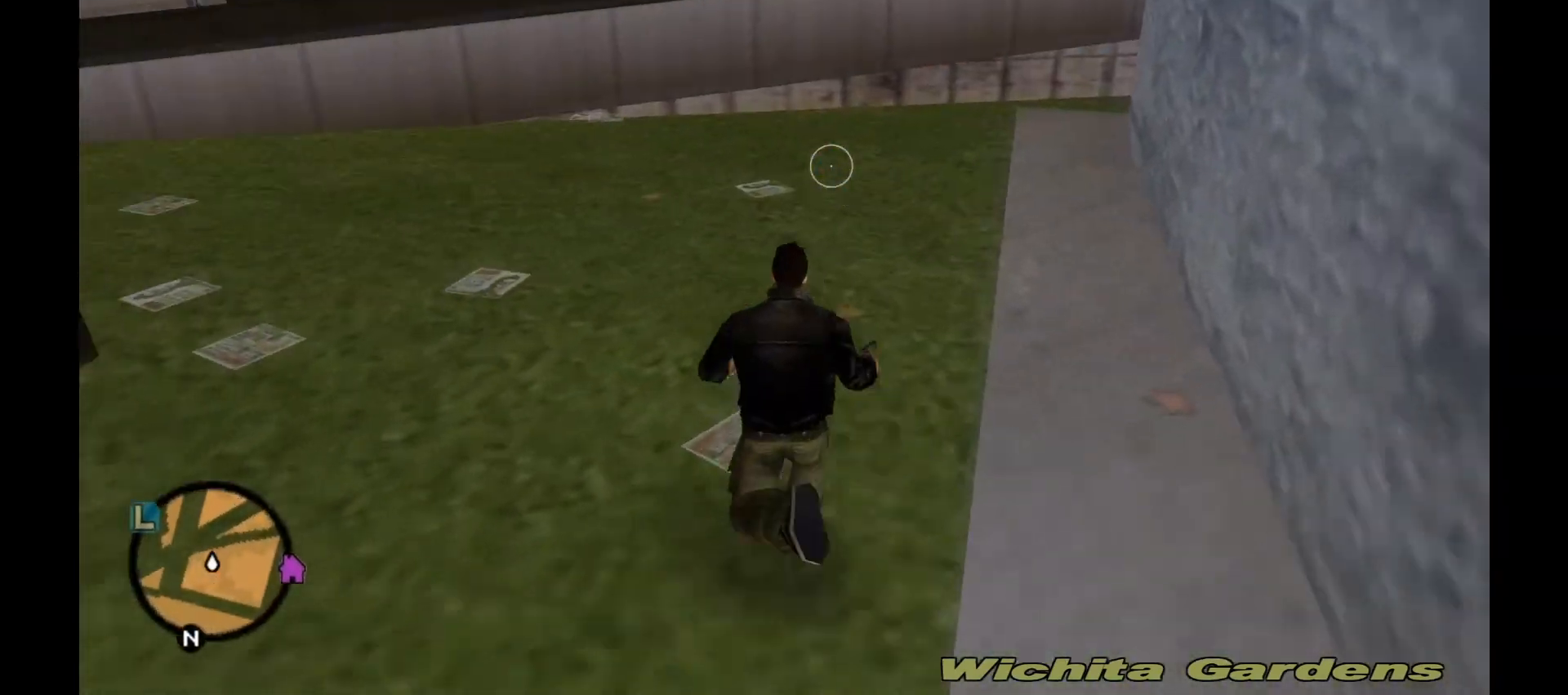
{"keys": ["shift", "w"], "mouse": [], "events": []}
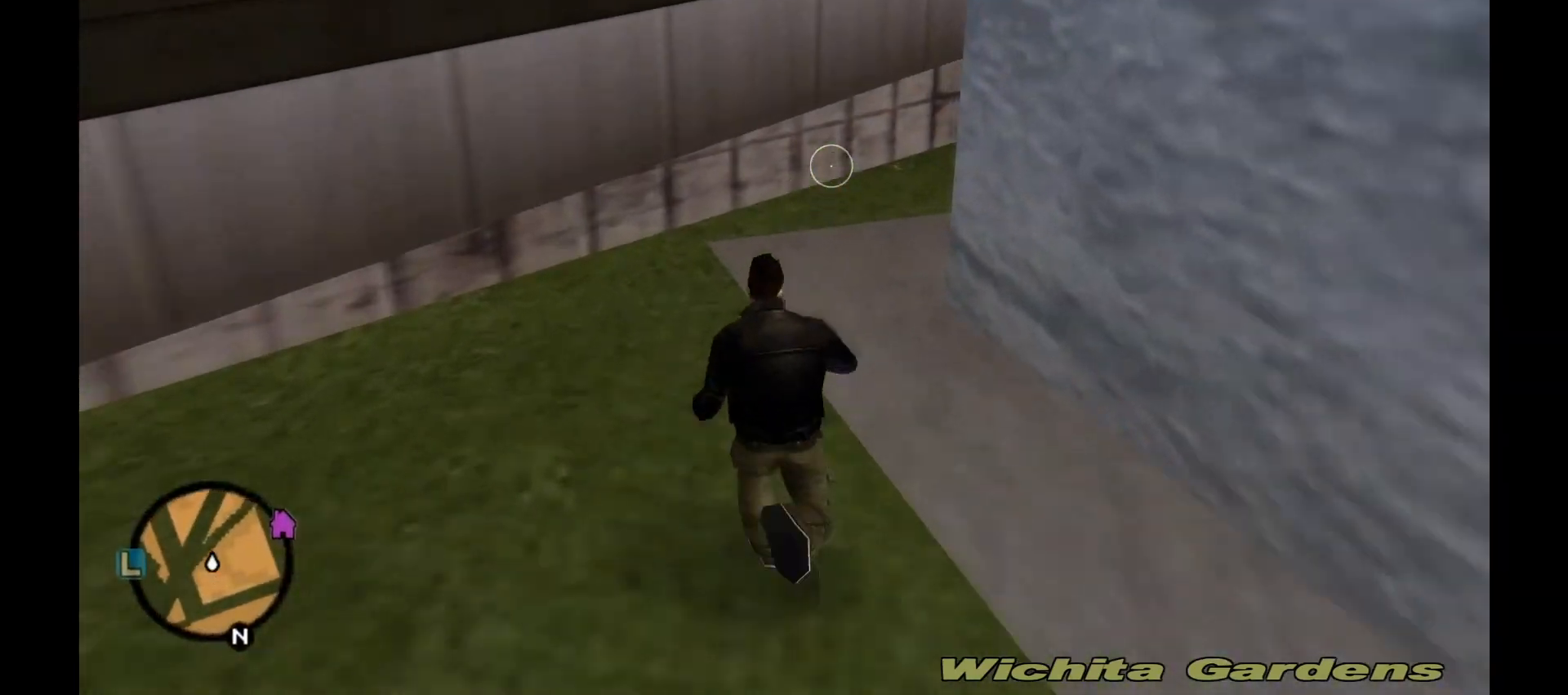
{"keys": ["shift", "w"], "mouse": [], "events": []}
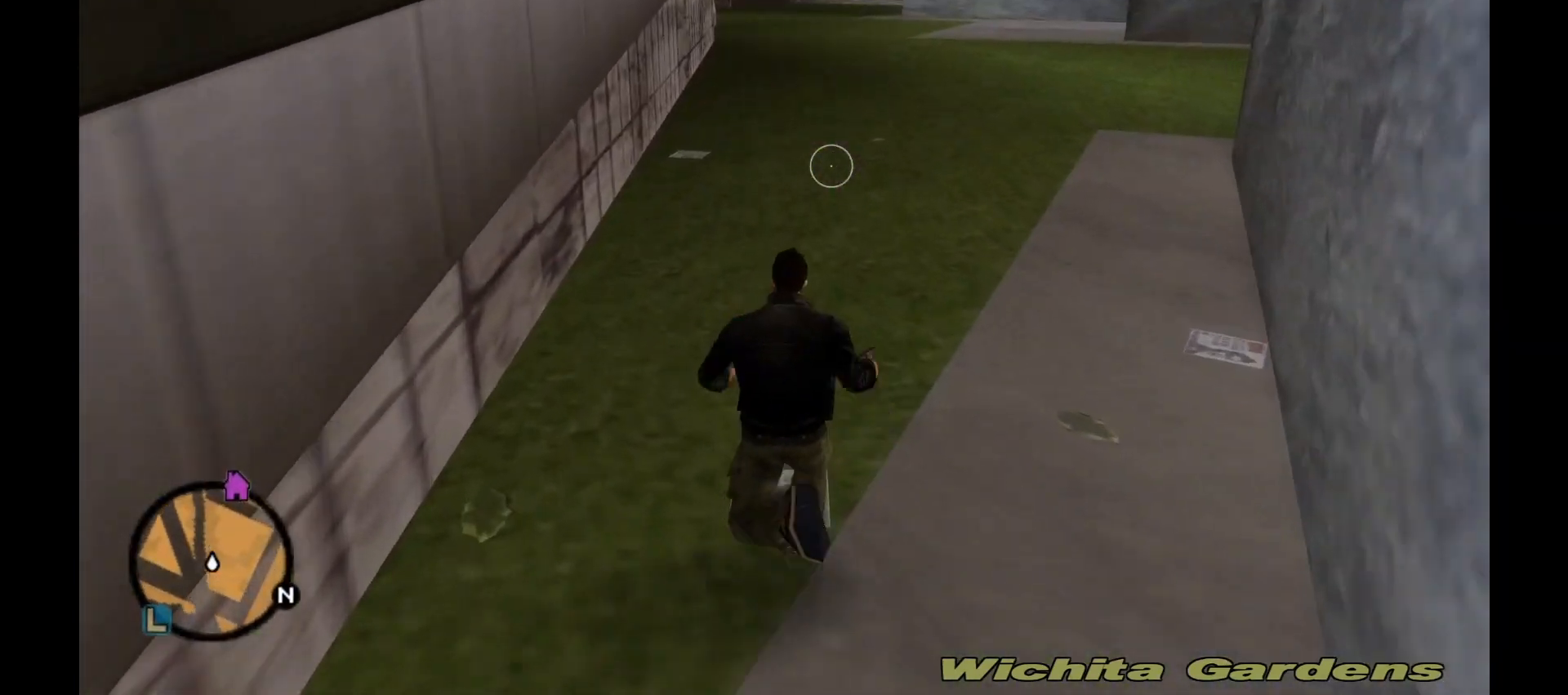
{"keys": ["a", "shift", "w"], "mouse": [], "events": [[417, "a", "down"]]}
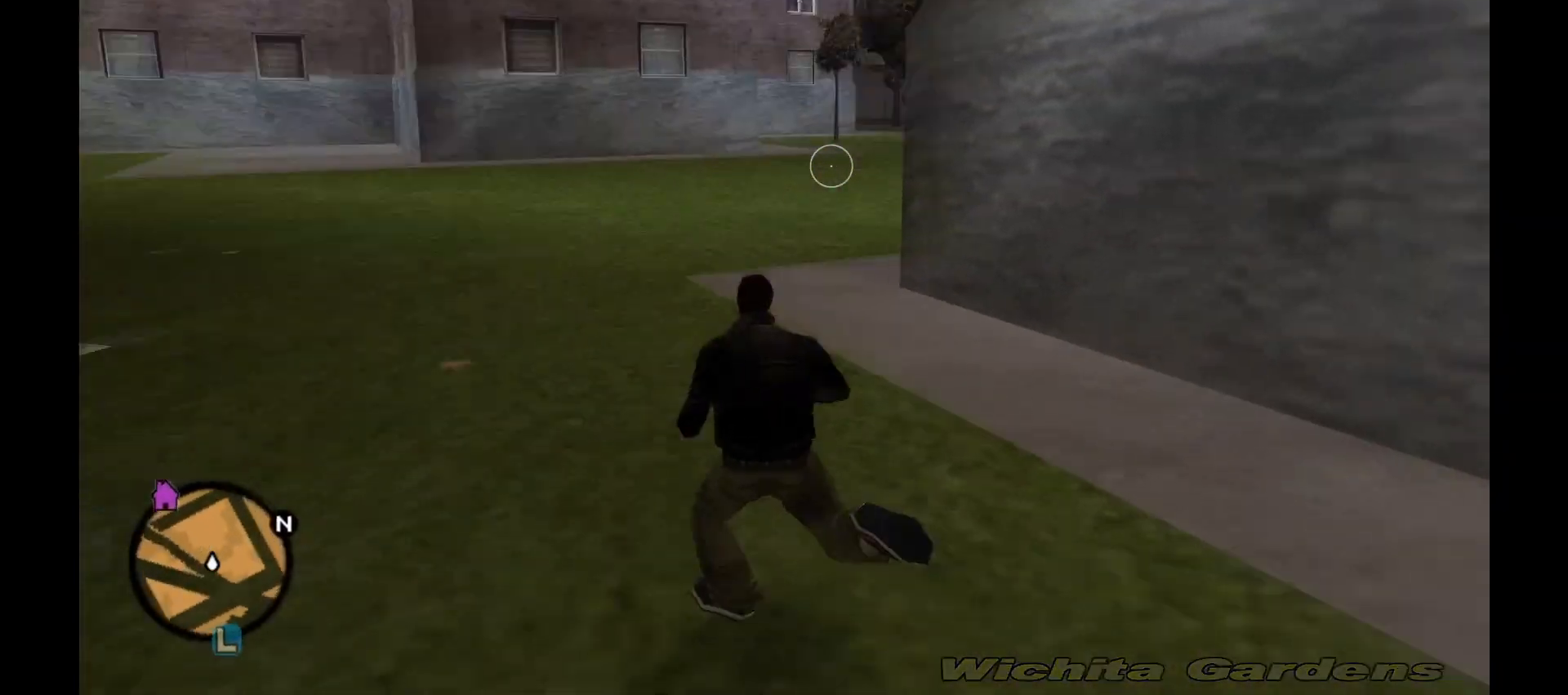
{"keys": ["a", "shift", "w"], "mouse": [], "events": []}
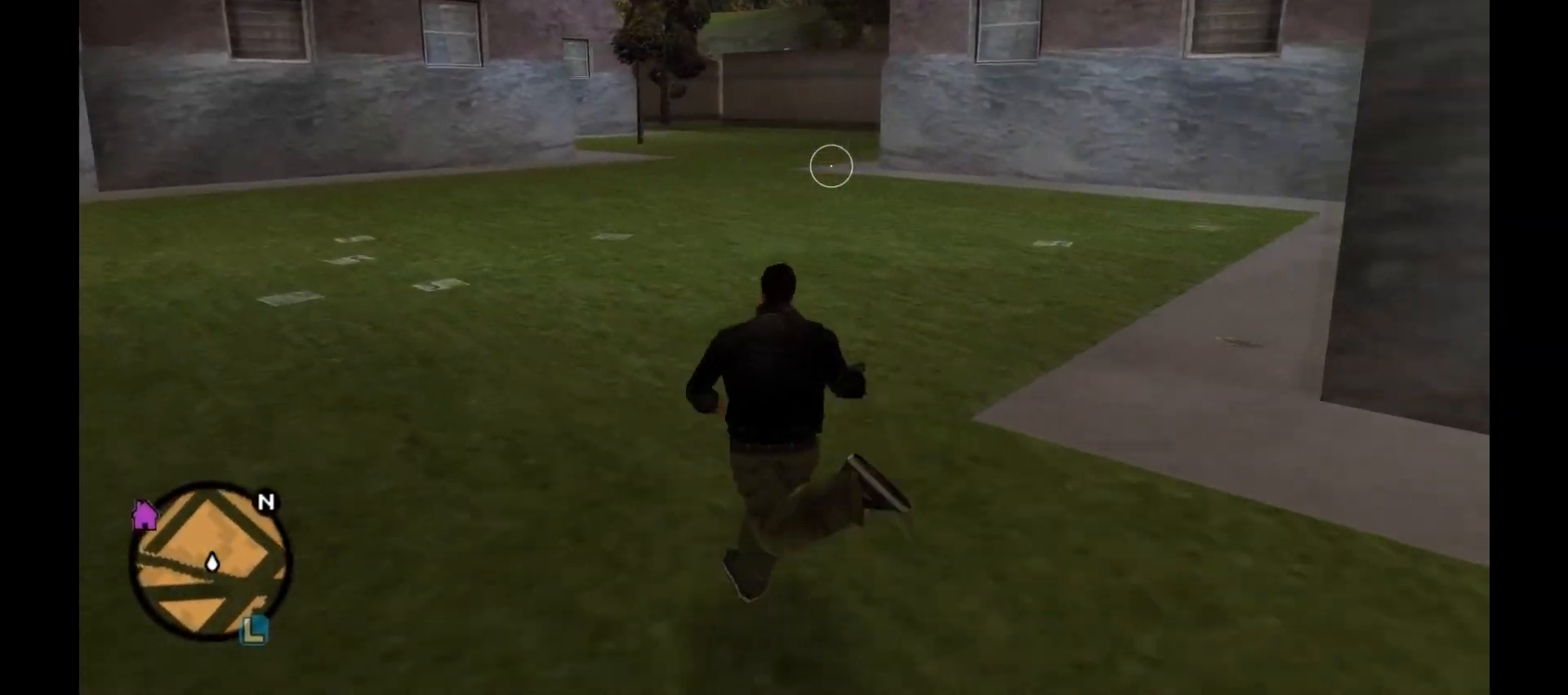
{"keys": ["shift", "w"], "mouse": [], "events": [[267, "a", "up"]]}
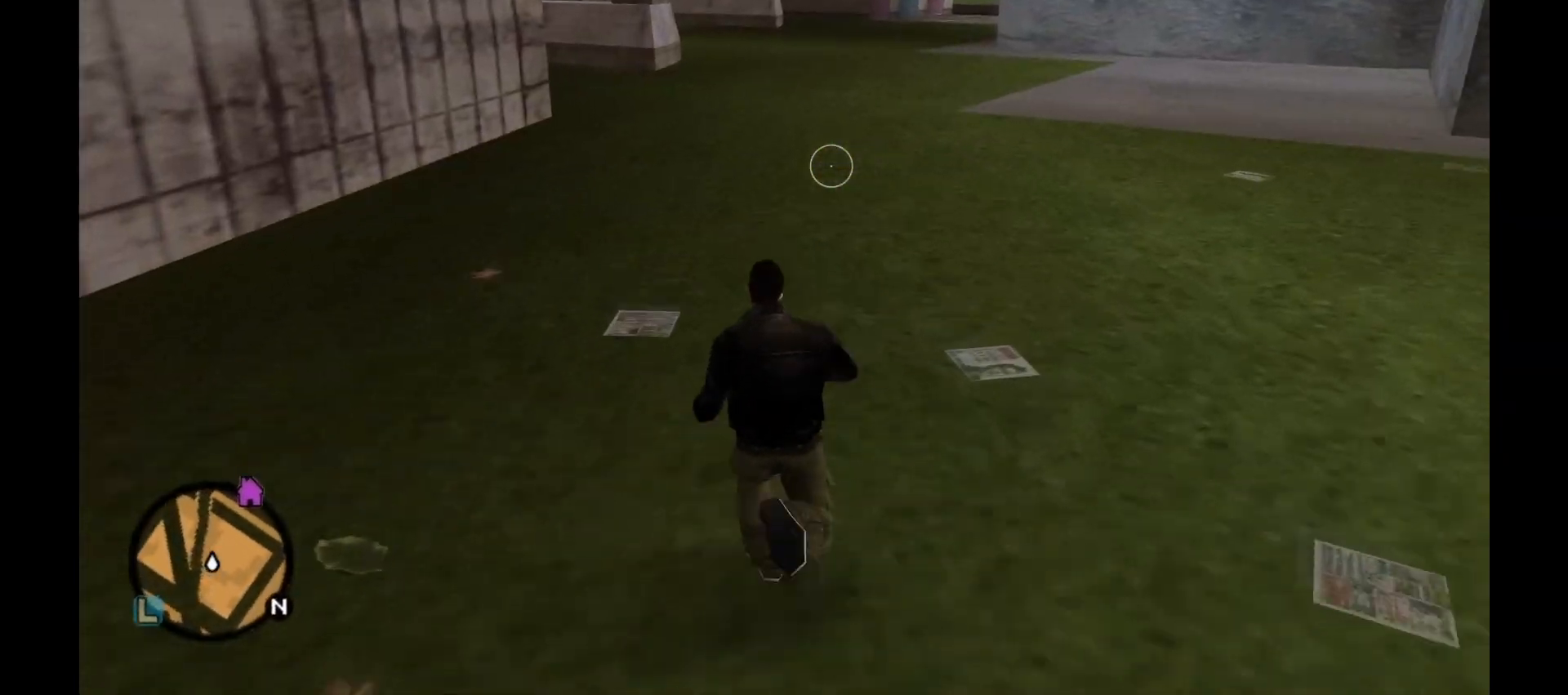
{"keys": ["shift", "w"], "mouse": [], "events": []}
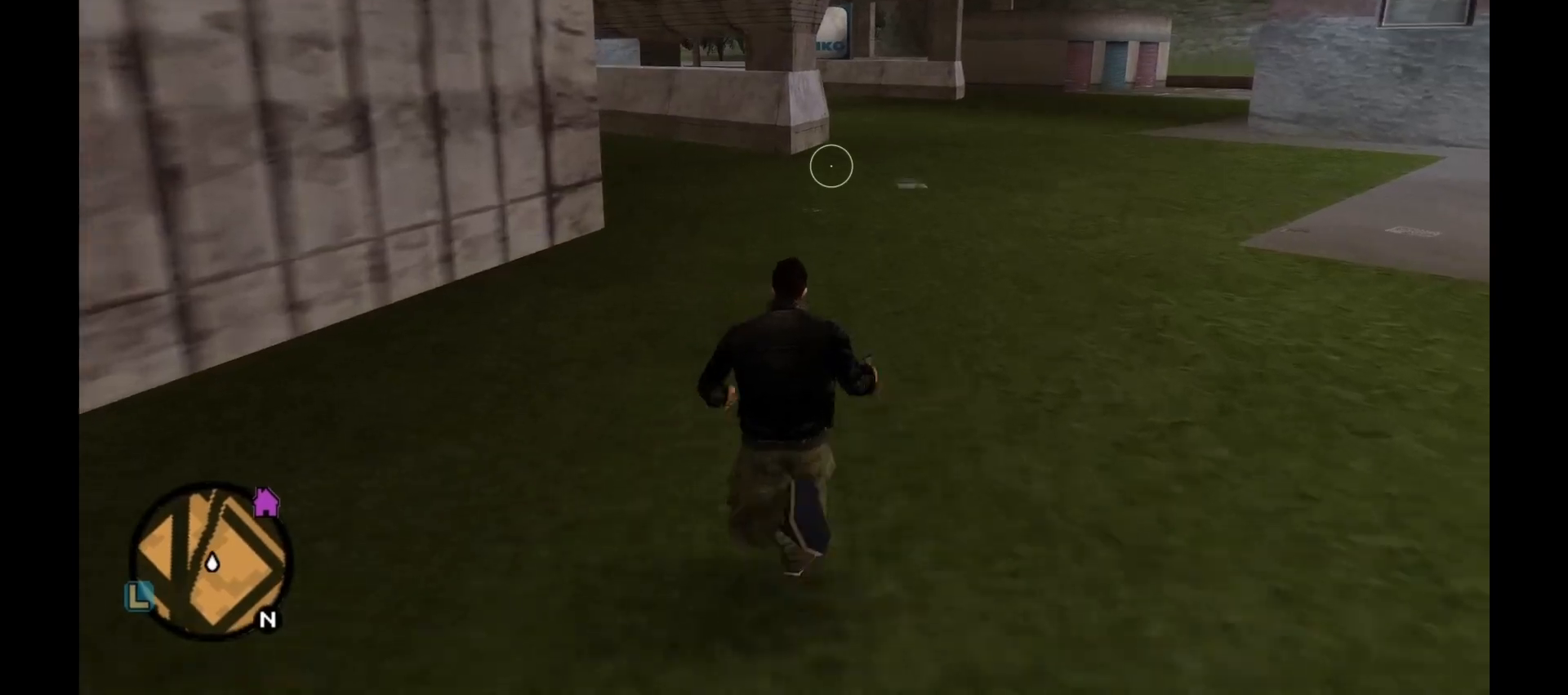
{"keys": ["shift", "w"], "mouse": [], "events": []}
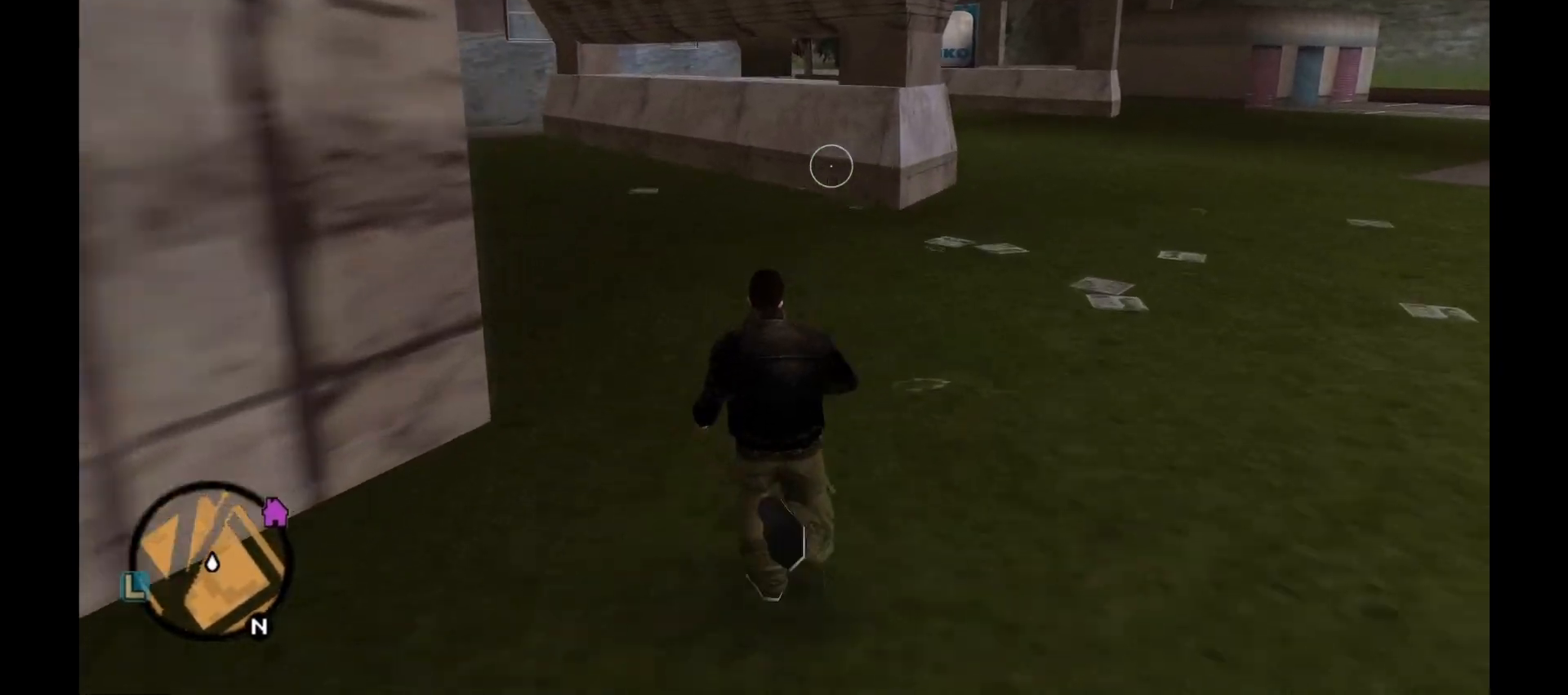
{"keys": ["shift", "w"], "mouse": [], "events": []}
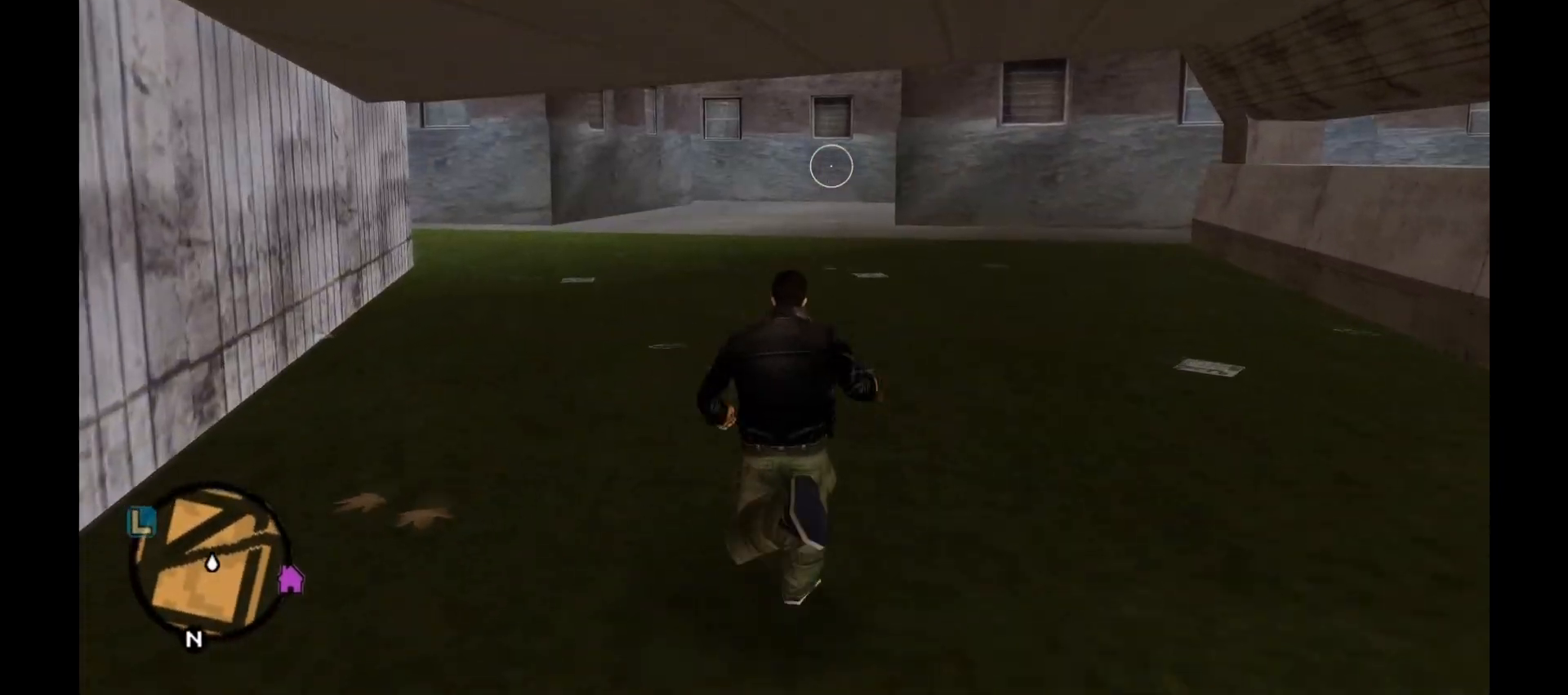
{"keys": ["shift", "w"], "mouse": [], "events": []}
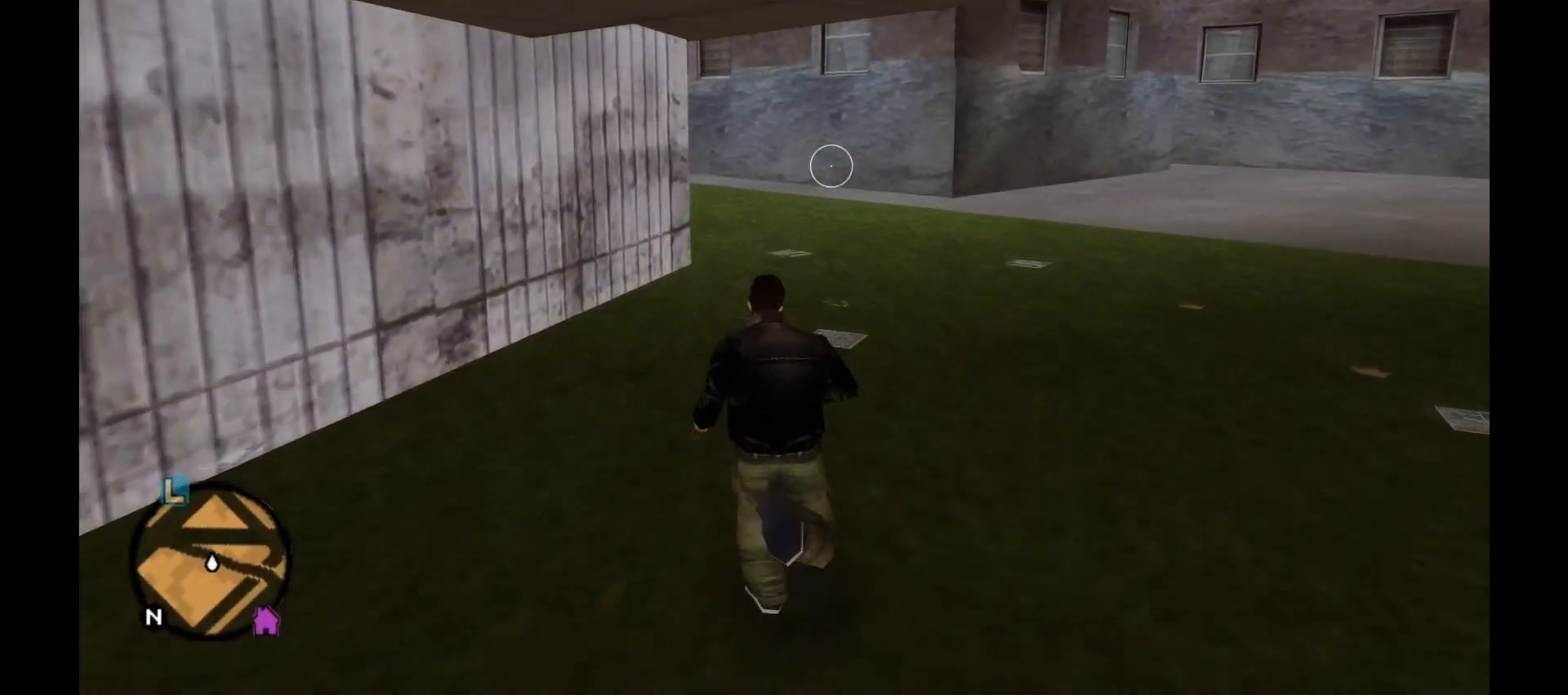
{"keys": ["shift", "w"], "mouse": [], "events": []}
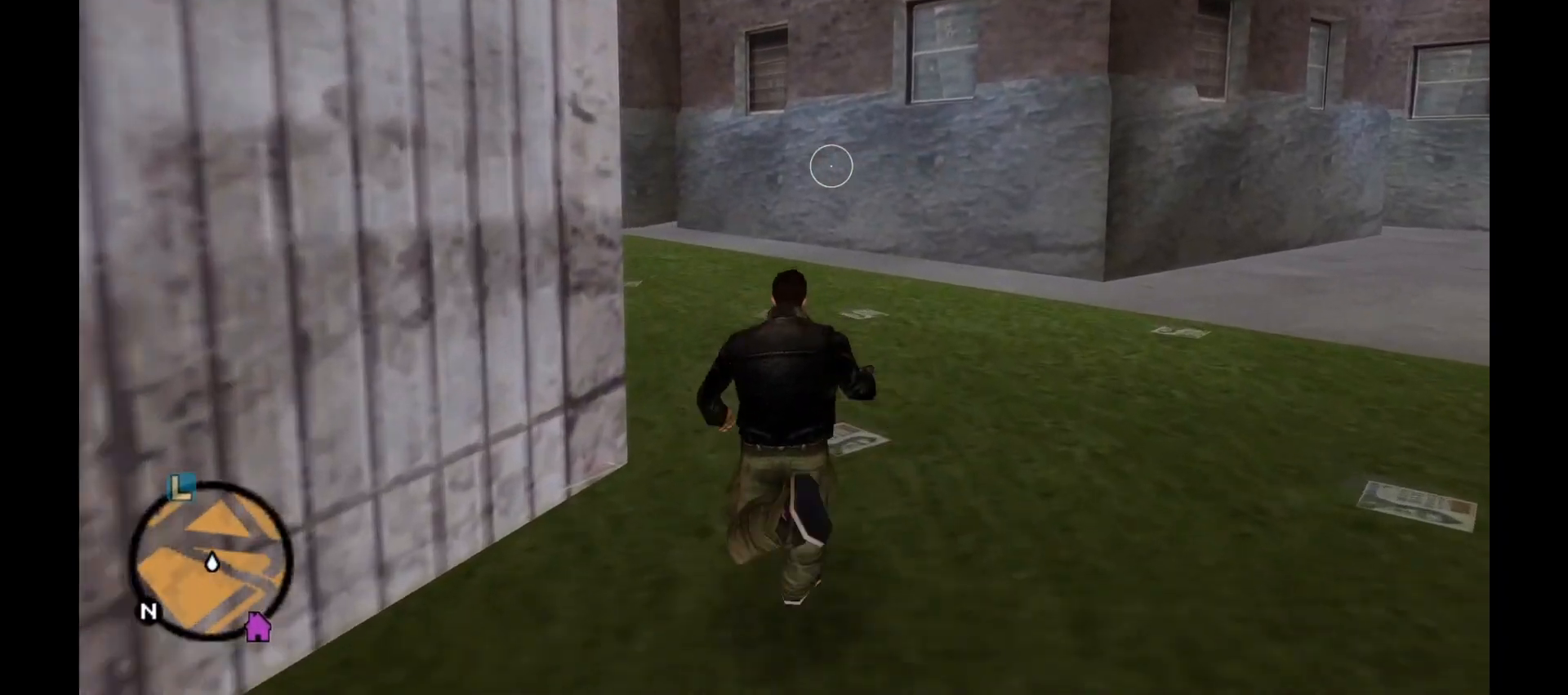
{"keys": ["shift", "w"], "mouse": [], "events": []}
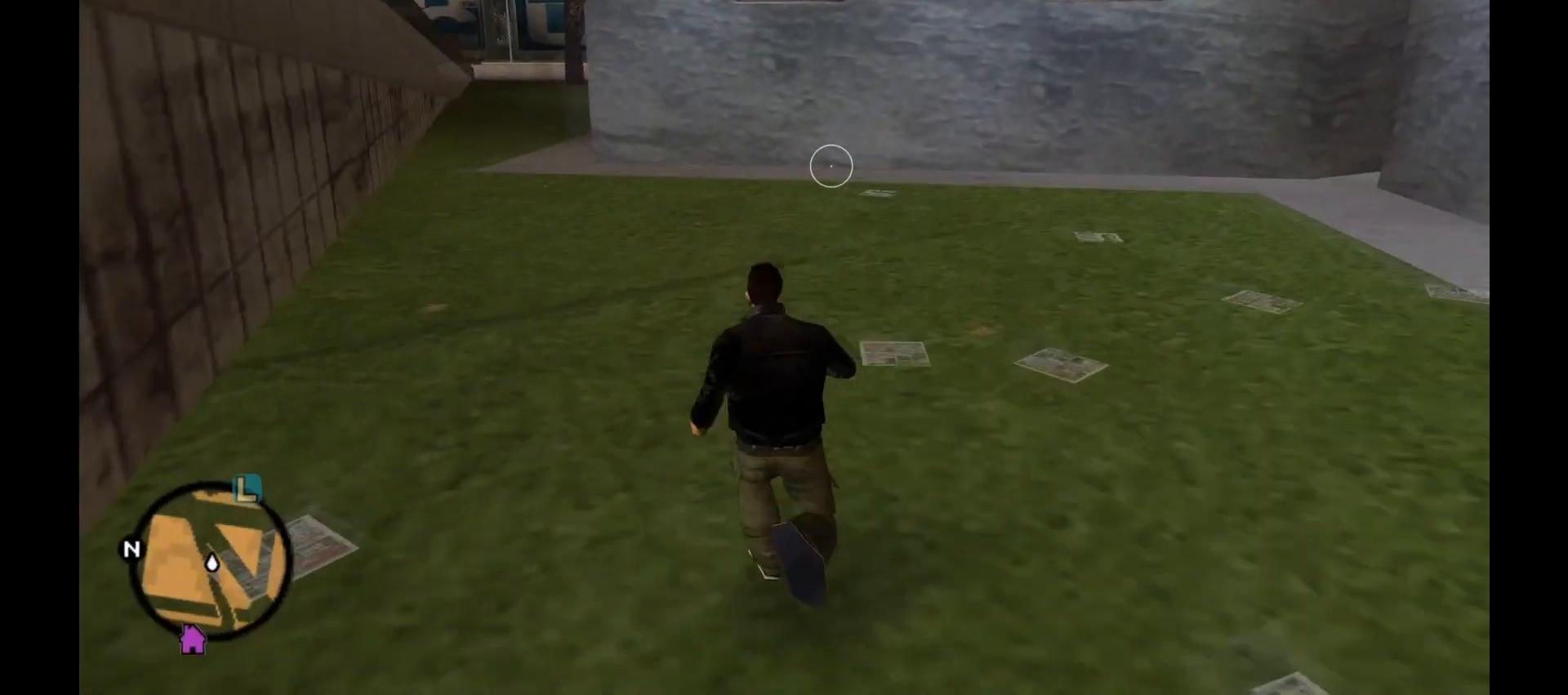
{"keys": ["shift", "w"], "mouse": [], "events": []}
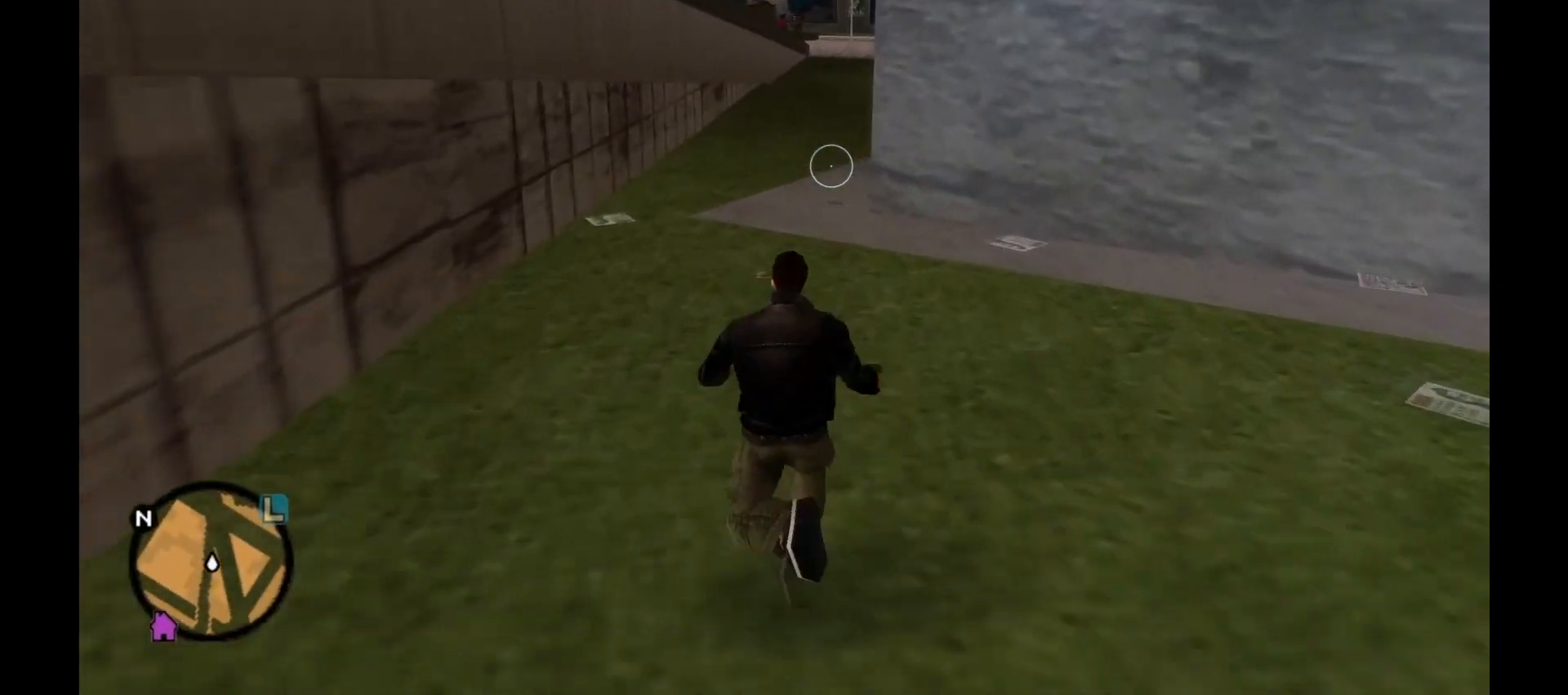
{"keys": ["shift", "w"], "mouse": [], "events": []}
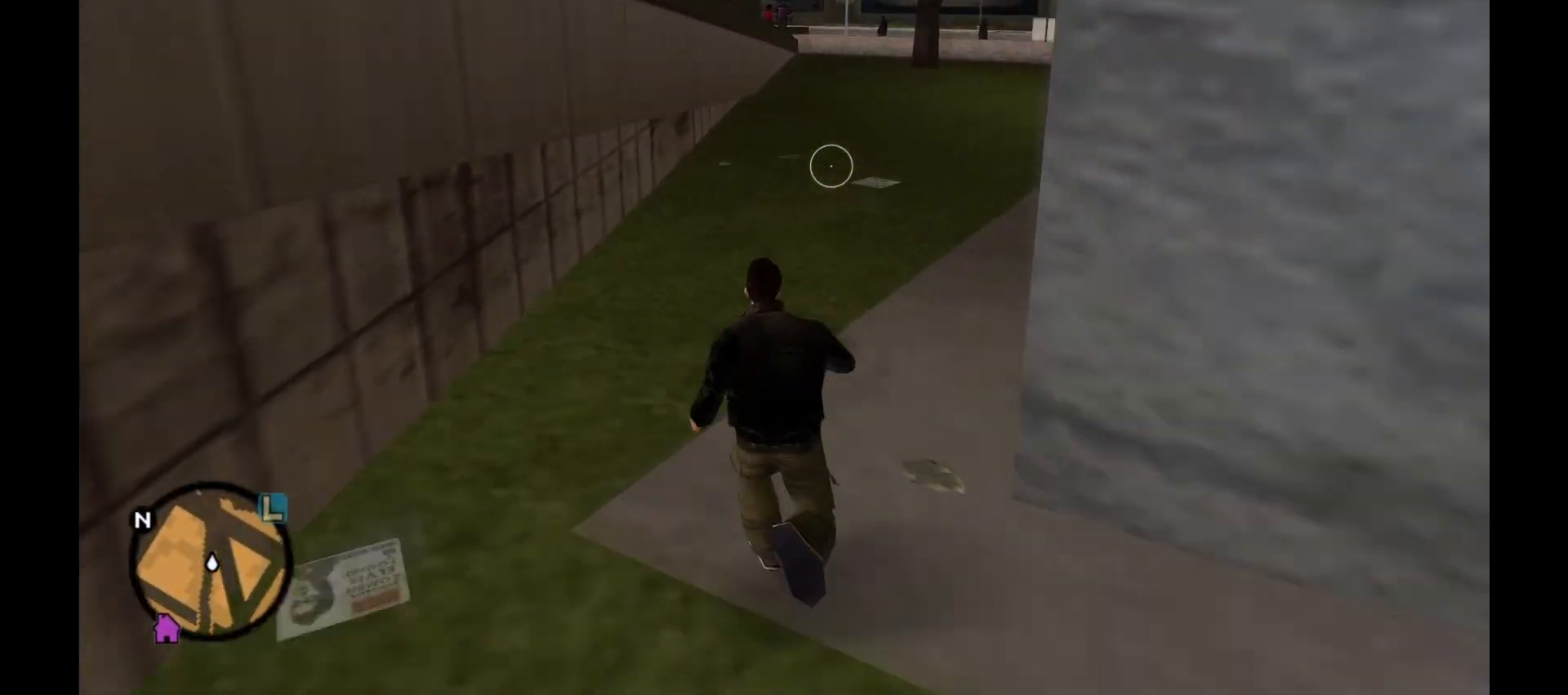
{"keys": ["shift", "w"], "mouse": [], "events": []}
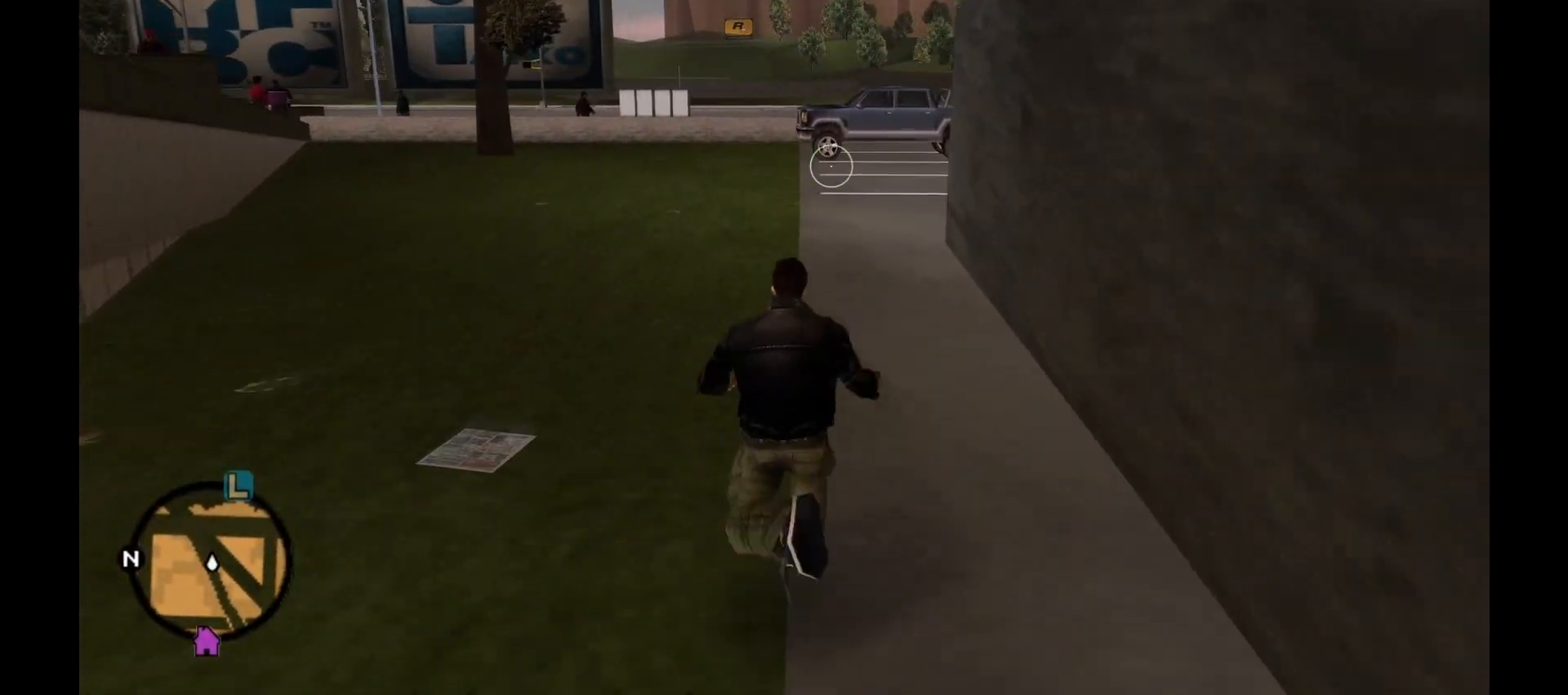
{"keys": ["shift", "w"], "mouse": [], "events": []}
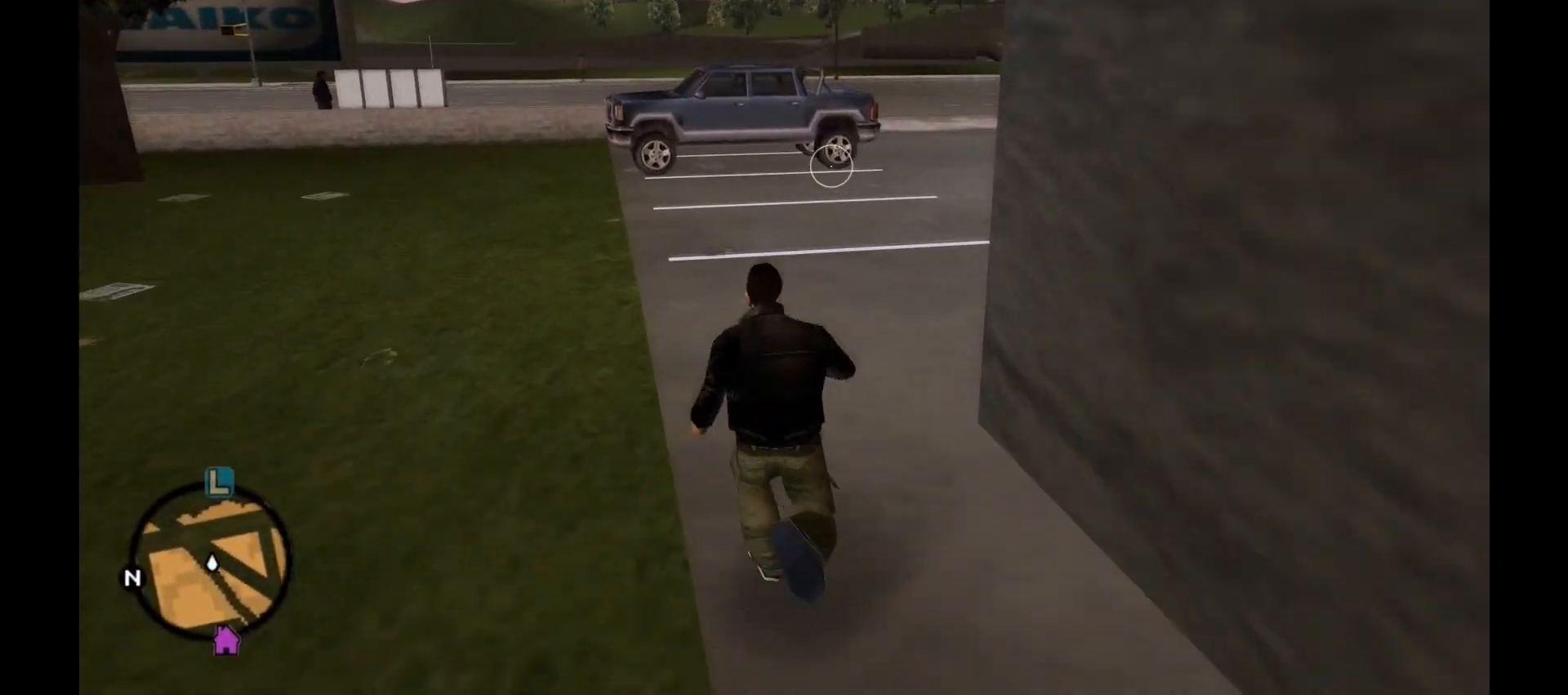
{"keys": ["shift", "w"], "mouse": [], "events": []}